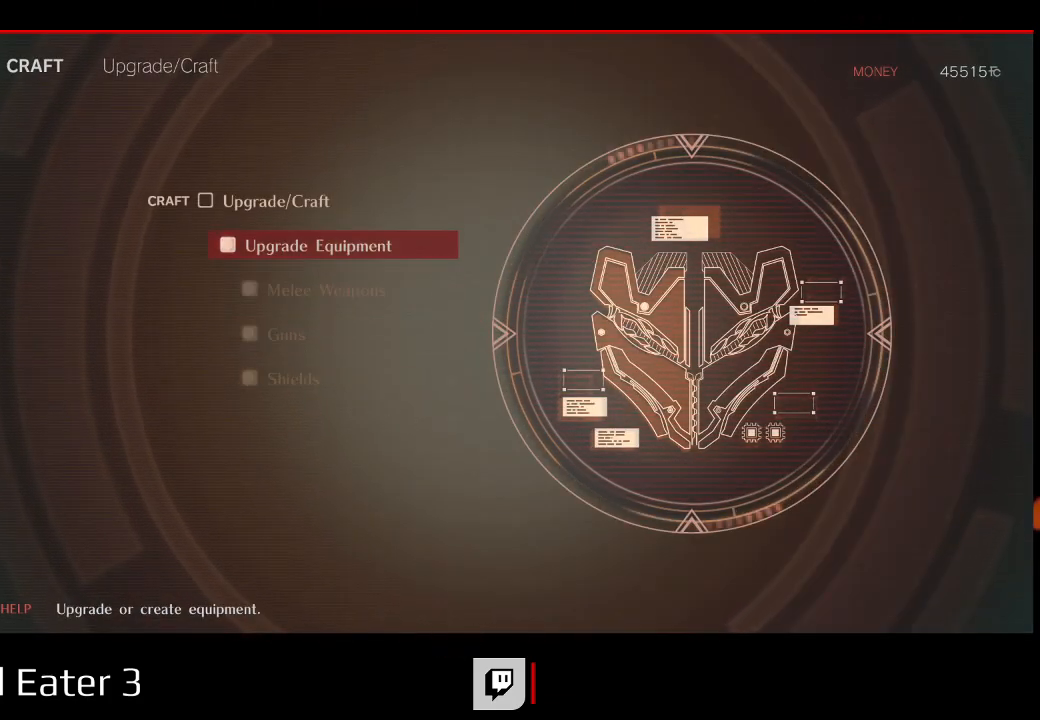
Gameplay with a controller (Xbox layout); each line is a JSON object with the inputs held at the frame after it (dt_ms = milliseconds from this image to that frame). "events" lists button and stick changes between this image and that frame as [ms after this image, input, new state], when the widget could be followed in between. Not read: SELECT.
{"dt_ms": 500, "buttons": [], "left_stick": "center", "right_stick": "center", "events": [[50, "B", "up"], [350, "A", "down"], [350, "right_stick", "down"], [483, "A", "up"], [483, "right_stick", "center"]]}
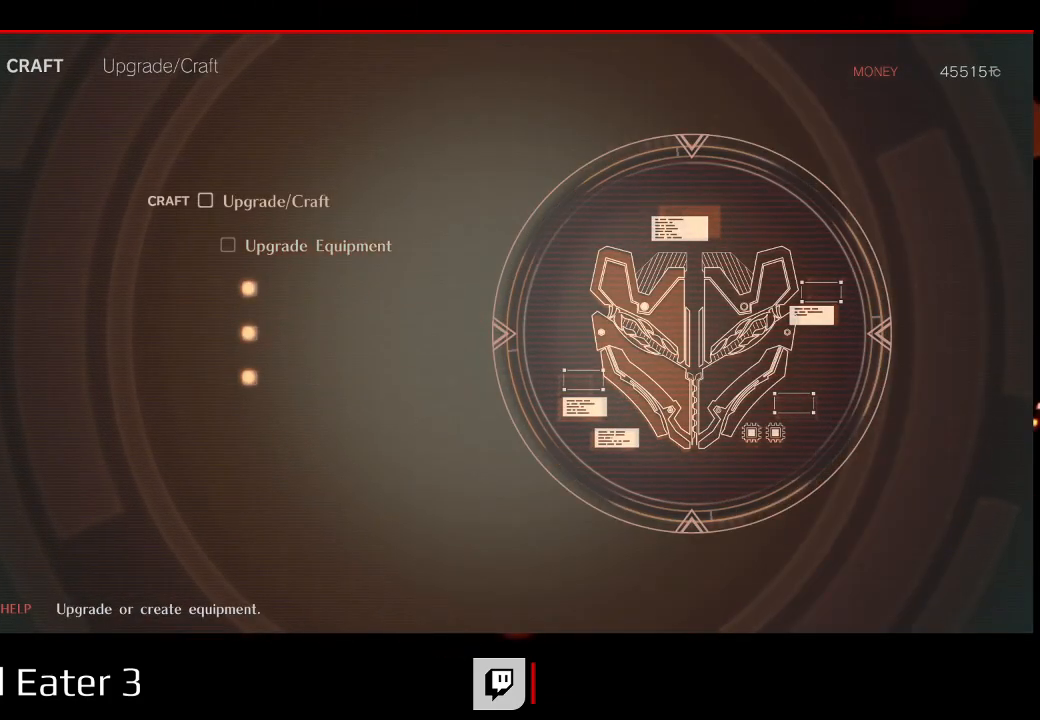
{"dt_ms": 500, "buttons": ["DPAD_UP"], "left_stick": "center", "right_stick": "center", "events": [[417, "DPAD_UP", "down"]]}
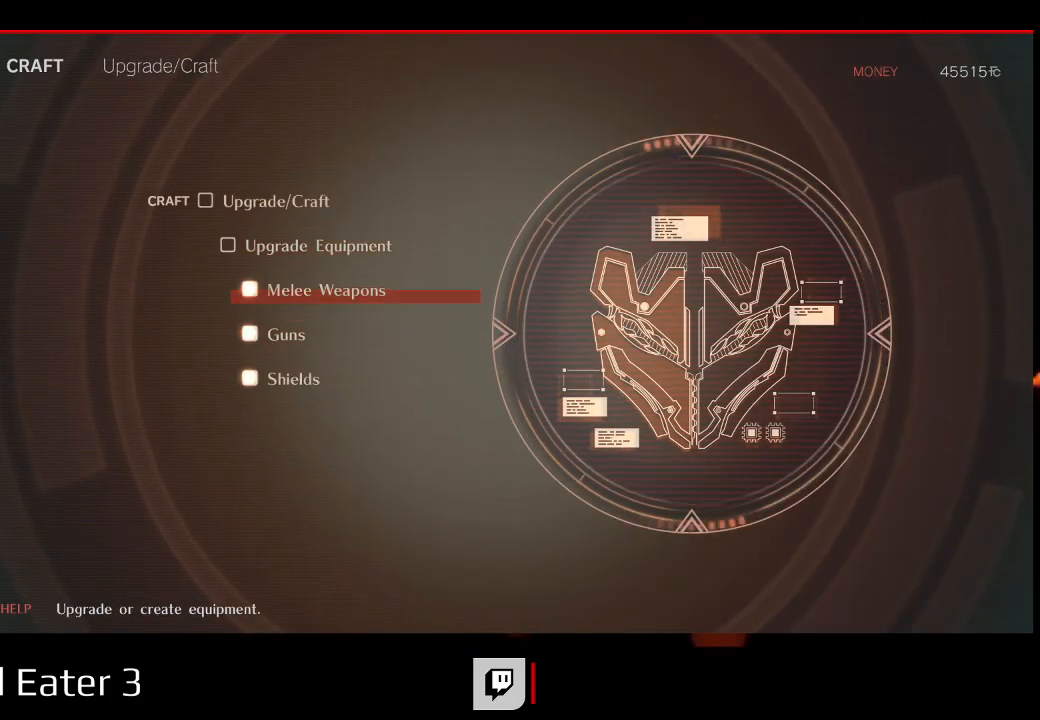
{"dt_ms": 500, "buttons": [], "left_stick": "center", "right_stick": "center", "events": [[33, "A", "down"], [33, "right_stick", "down"], [67, "DPAD_UP", "up"], [167, "A", "up"], [167, "right_stick", "center"]]}
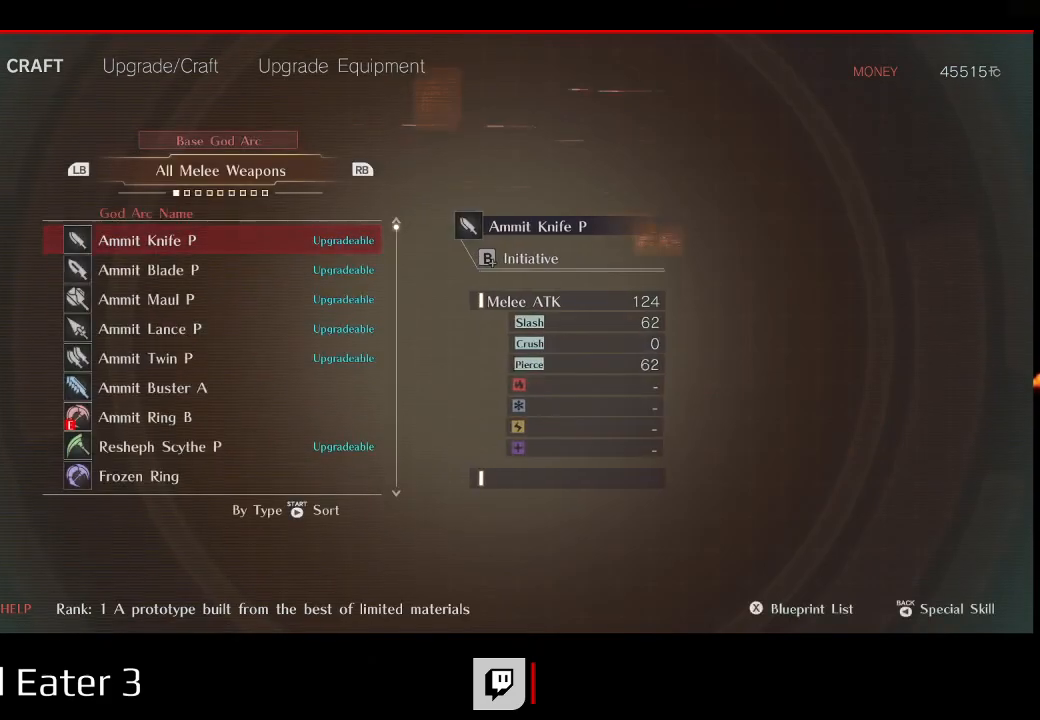
{"dt_ms": 1000, "buttons": [], "left_stick": "center", "right_stick": "center"}
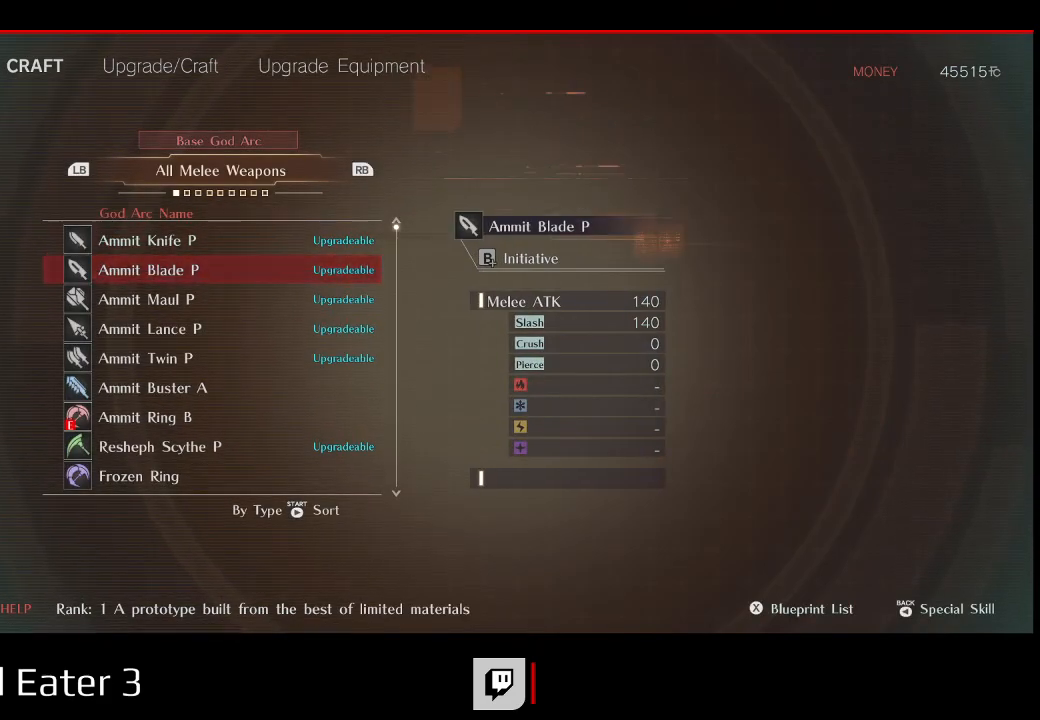
{"dt_ms": 500, "buttons": [], "left_stick": "center", "right_stick": "center", "events": [[50, "L1", "down"], [183, "L1", "up"]]}
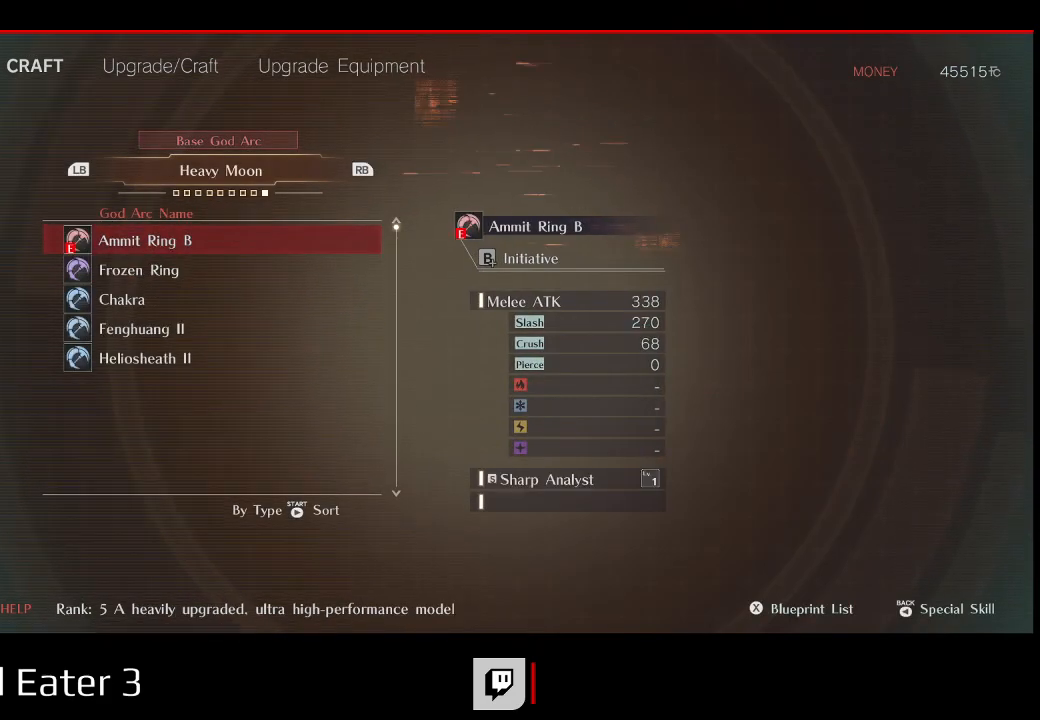
{"dt_ms": 500, "buttons": [], "left_stick": "center", "right_stick": "center", "events": [[67, "L1", "down"], [200, "L1", "up"], [350, "R1", "down"], [467, "R1", "up"]]}
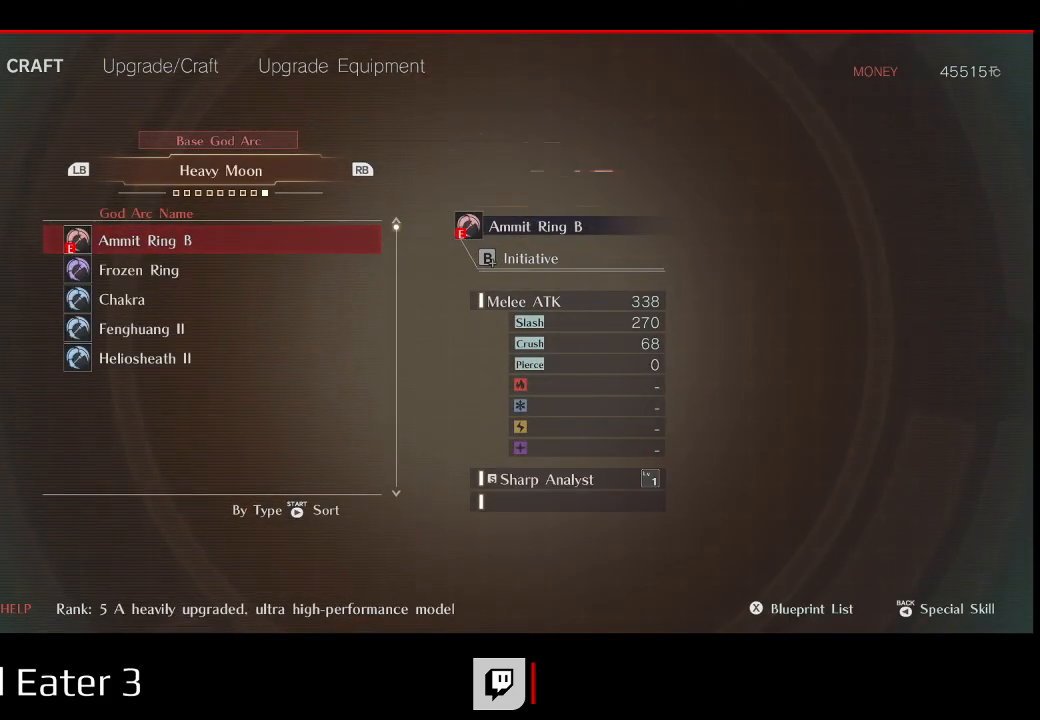
{"dt_ms": 500, "buttons": [], "left_stick": "center", "right_stick": "center", "events": []}
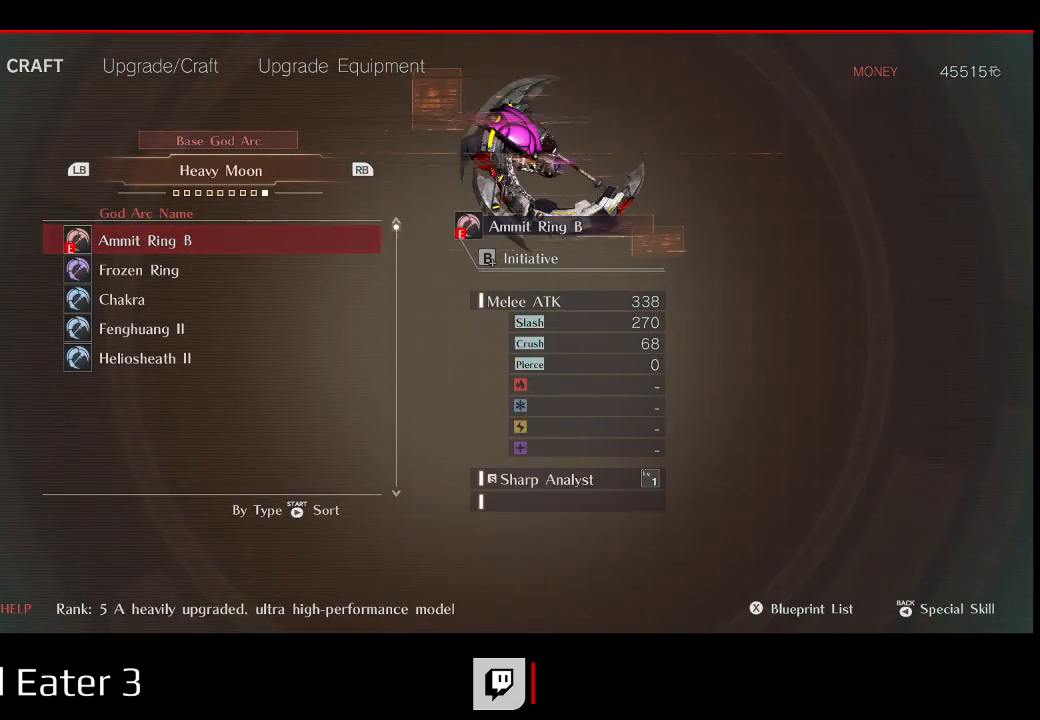
{"dt_ms": 500, "buttons": ["L1"], "left_stick": "center", "right_stick": "center", "events": [[167, "L1", "down"], [317, "L1", "up"], [383, "L1", "down"]]}
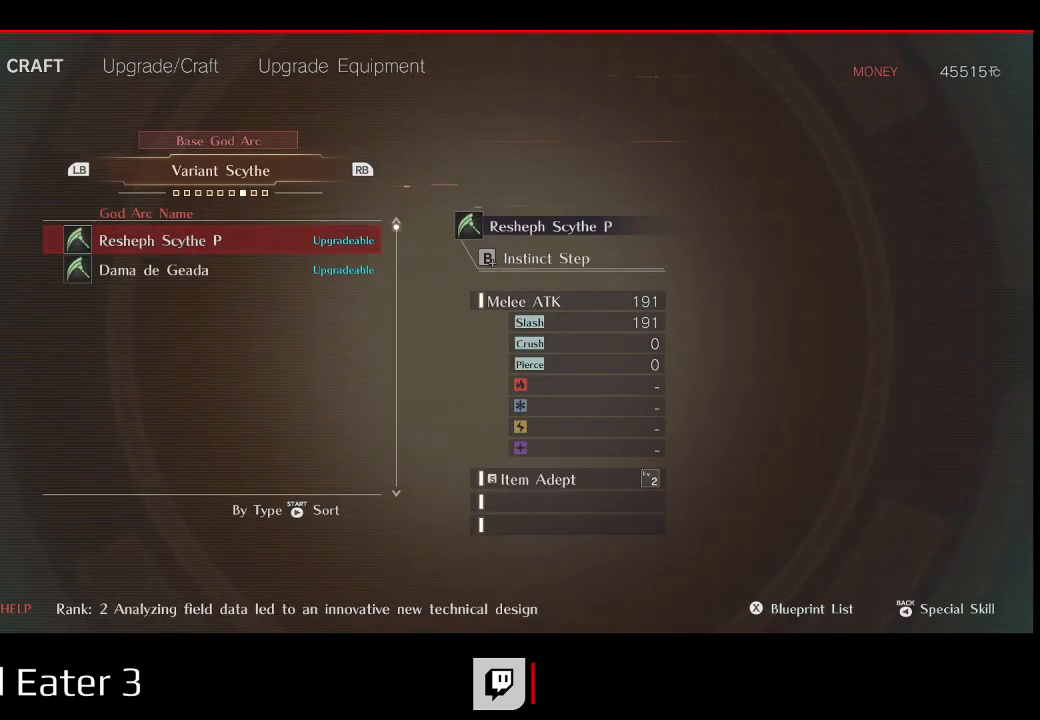
{"dt_ms": 500, "buttons": [], "left_stick": "center", "right_stick": "center", "events": [[67, "L1", "up"]]}
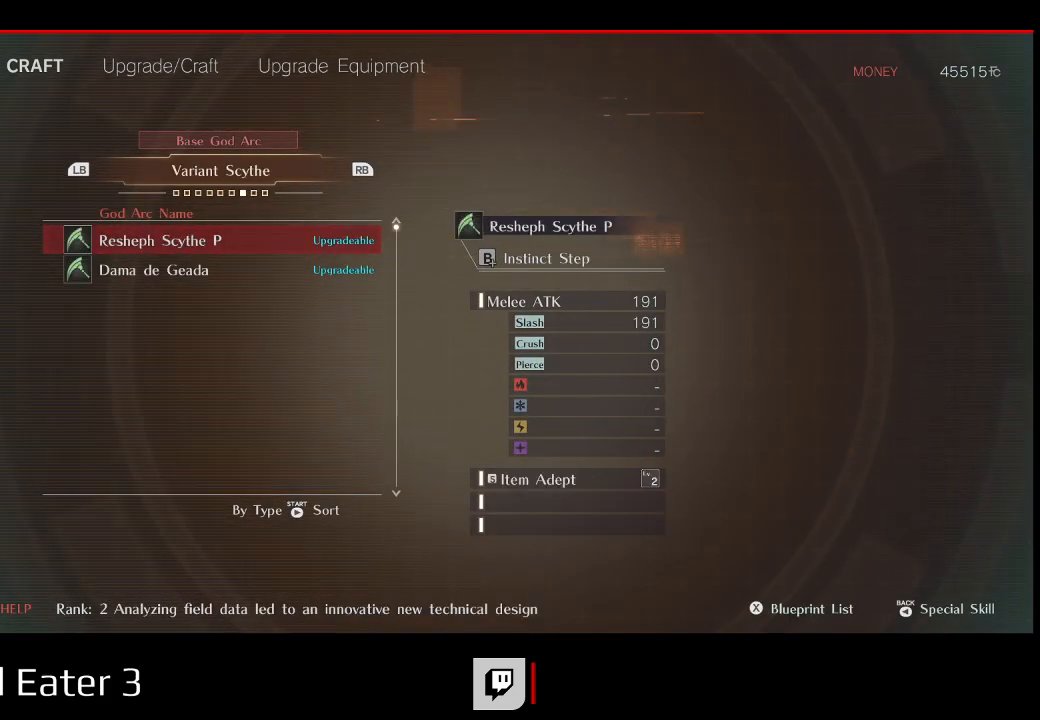
{"dt_ms": 500, "buttons": [], "left_stick": "center", "right_stick": "center", "events": [[67, "L1", "down"], [217, "L1", "up"]]}
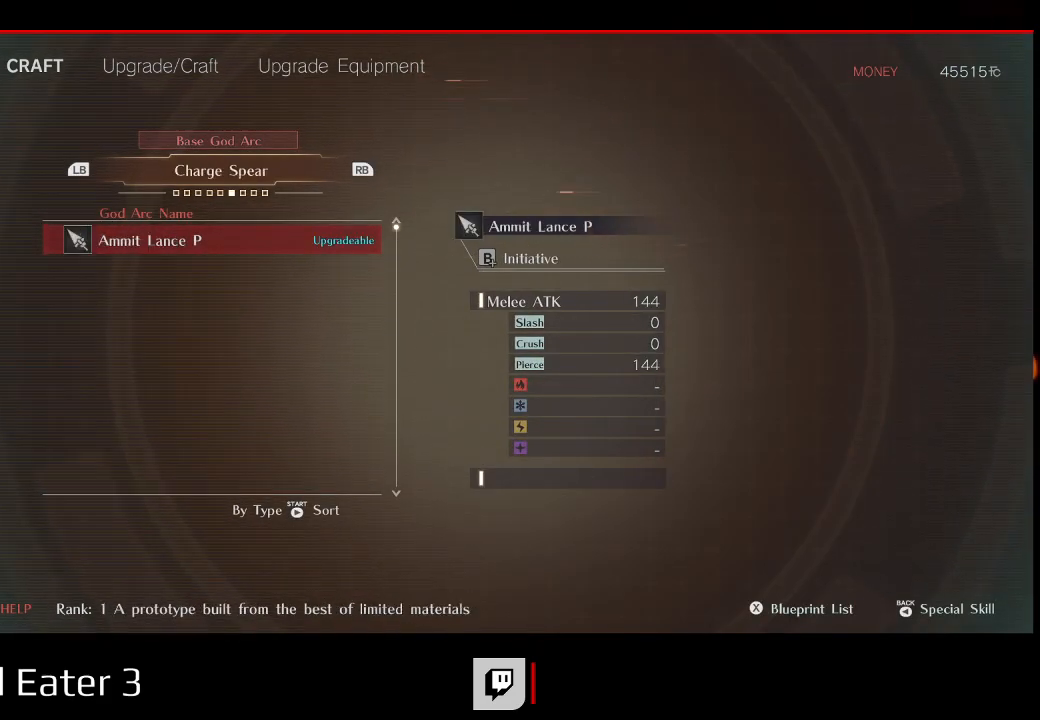
{"dt_ms": 500, "buttons": [], "left_stick": "center", "right_stick": "center", "events": []}
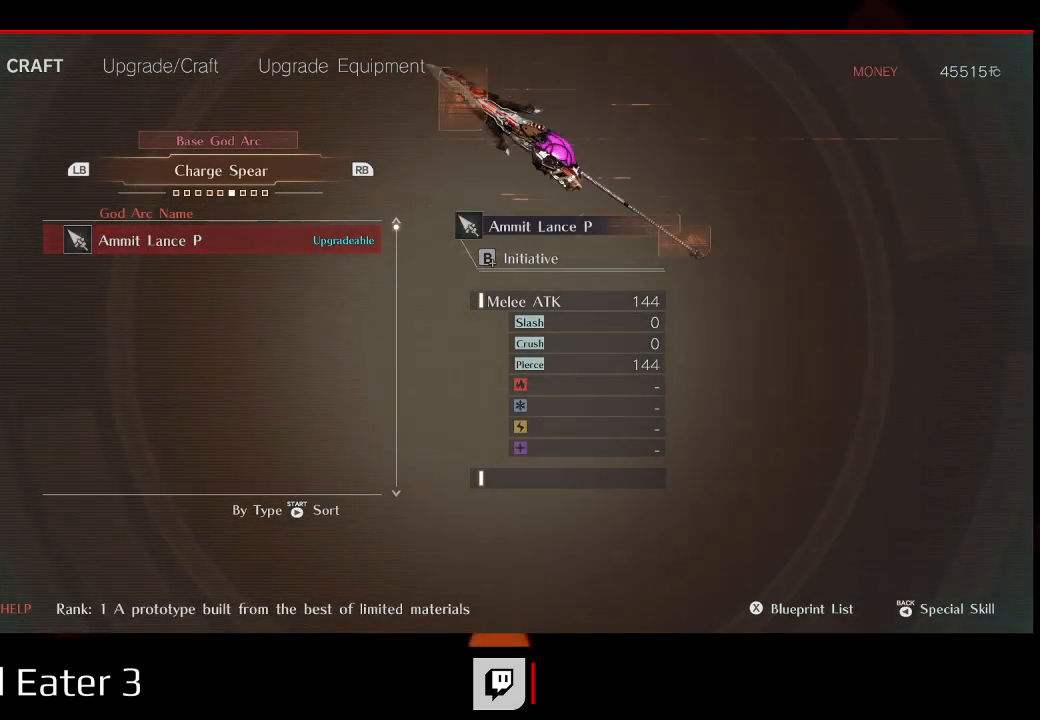
{"dt_ms": 500, "buttons": [], "left_stick": "center", "right_stick": "center", "events": [[333, "B", "down"], [500, "B", "up"]]}
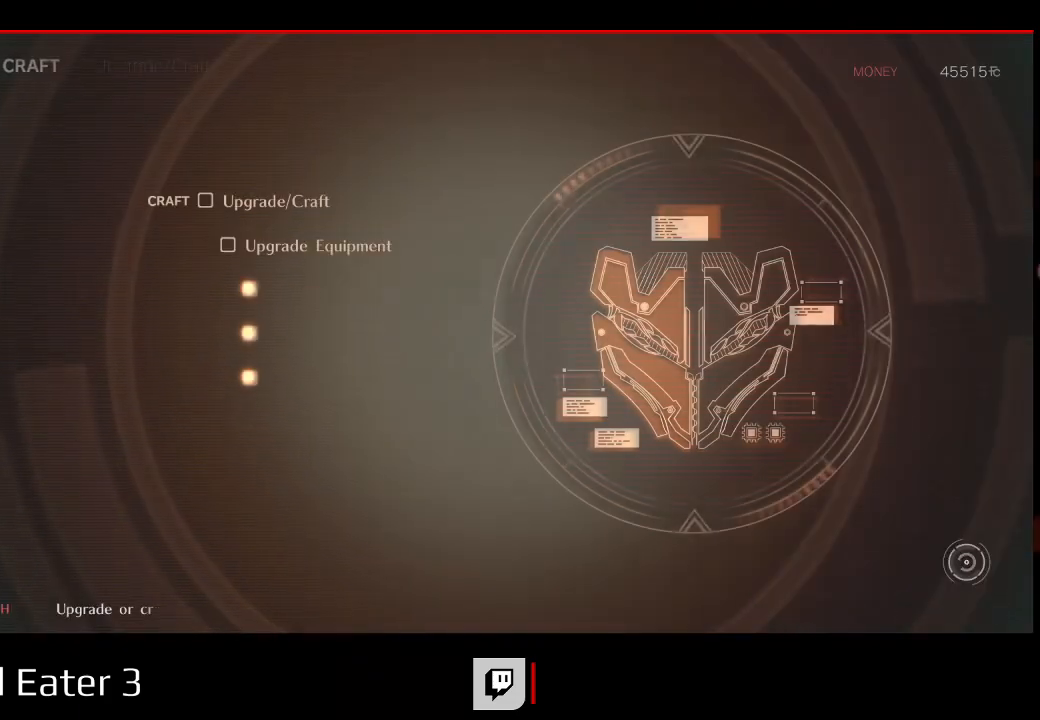
{"dt_ms": 500, "buttons": [], "left_stick": "center", "right_stick": "center", "events": [[350, "B", "down"], [467, "B", "up"]]}
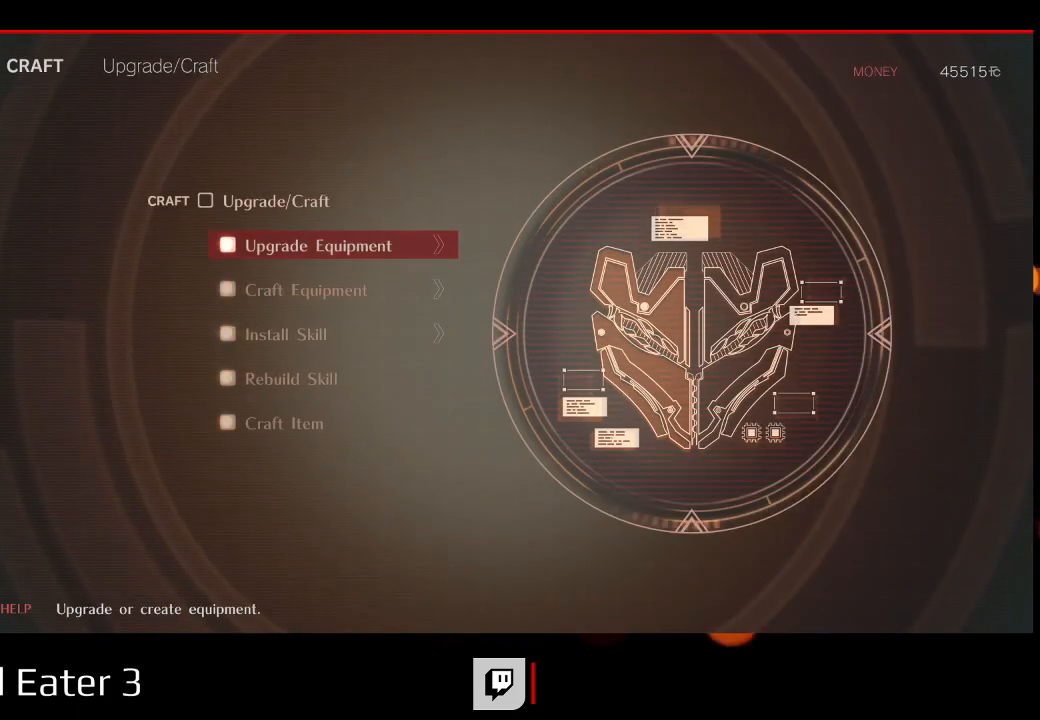
{"dt_ms": 500, "buttons": [], "left_stick": "center", "right_stick": "center", "events": [[250, "B", "down"], [367, "B", "up"]]}
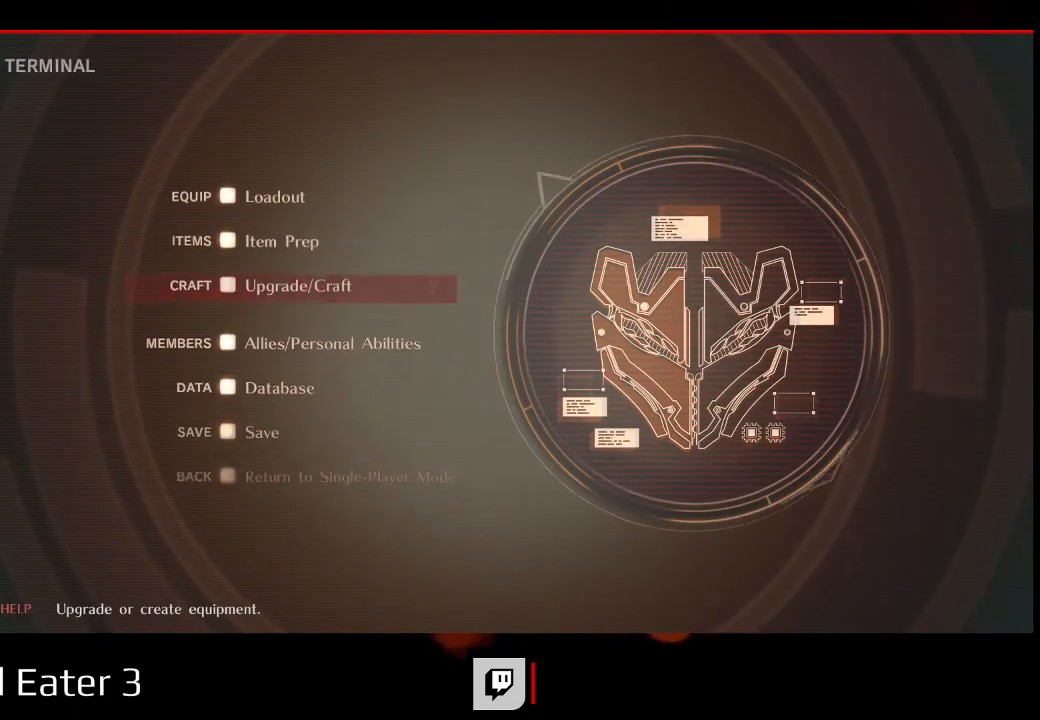
{"dt_ms": 500, "buttons": [], "left_stick": "center", "right_stick": "center"}
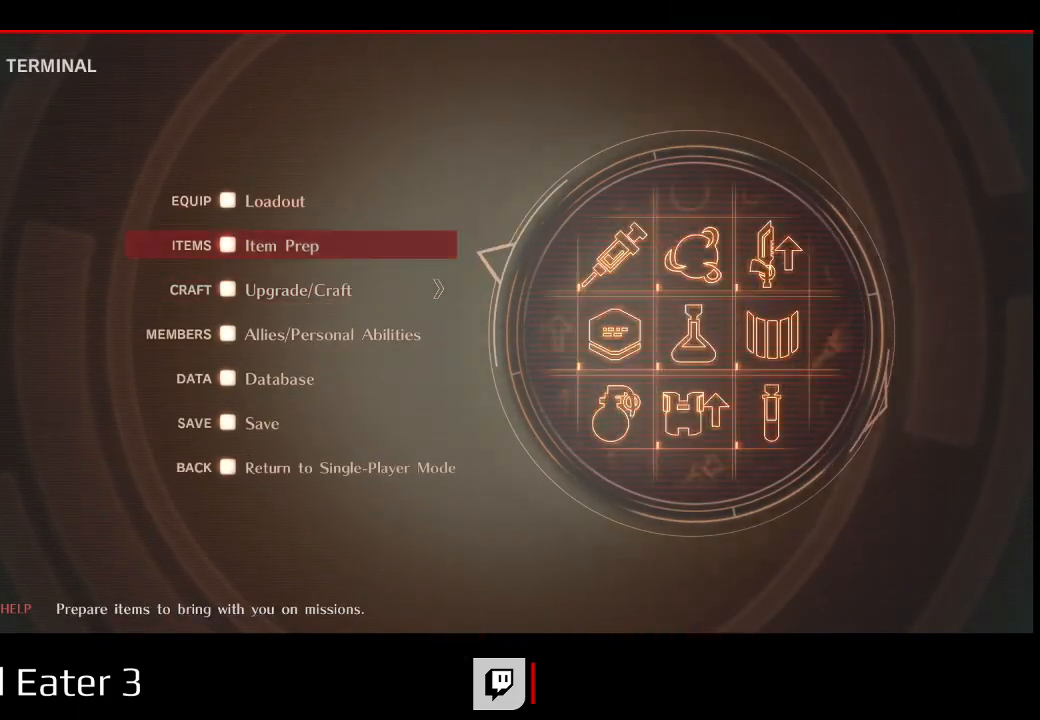
{"dt_ms": 500, "buttons": [], "left_stick": "center", "right_stick": "center", "events": [[17, "DPAD_UP", "down"], [17, "left_stick", "up"], [150, "A", "down"], [150, "DPAD_UP", "up"], [150, "left_stick", "center"], [150, "right_stick", "down"], [283, "A", "up"], [283, "right_stick", "center"]]}
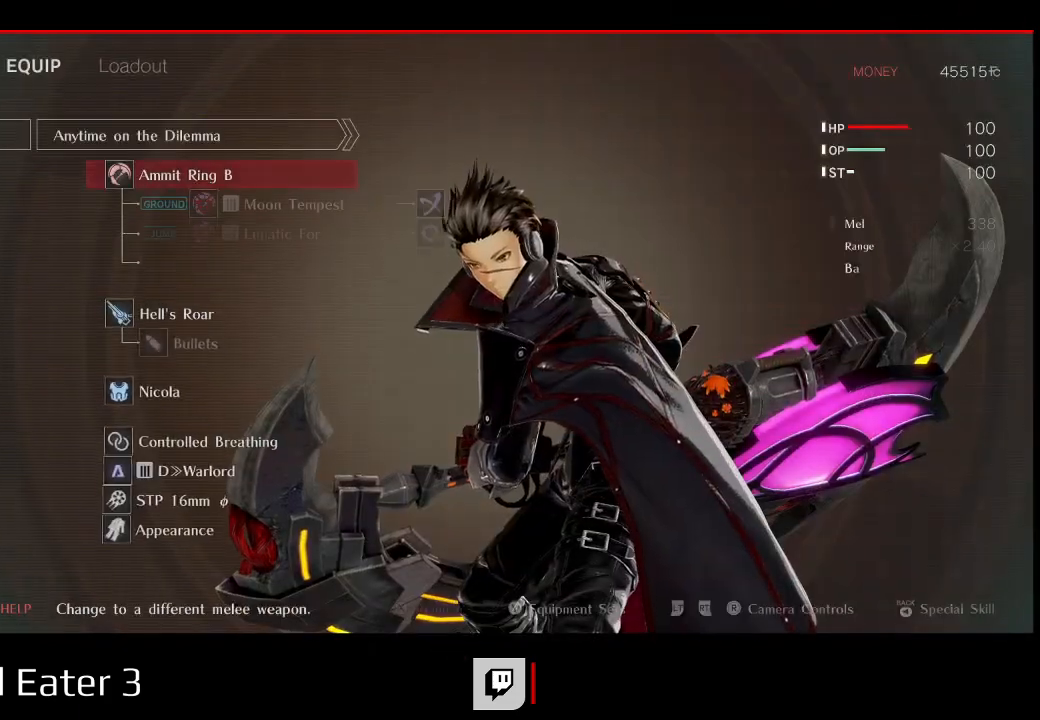
{"dt_ms": 1000, "buttons": [], "left_stick": "center", "right_stick": "center"}
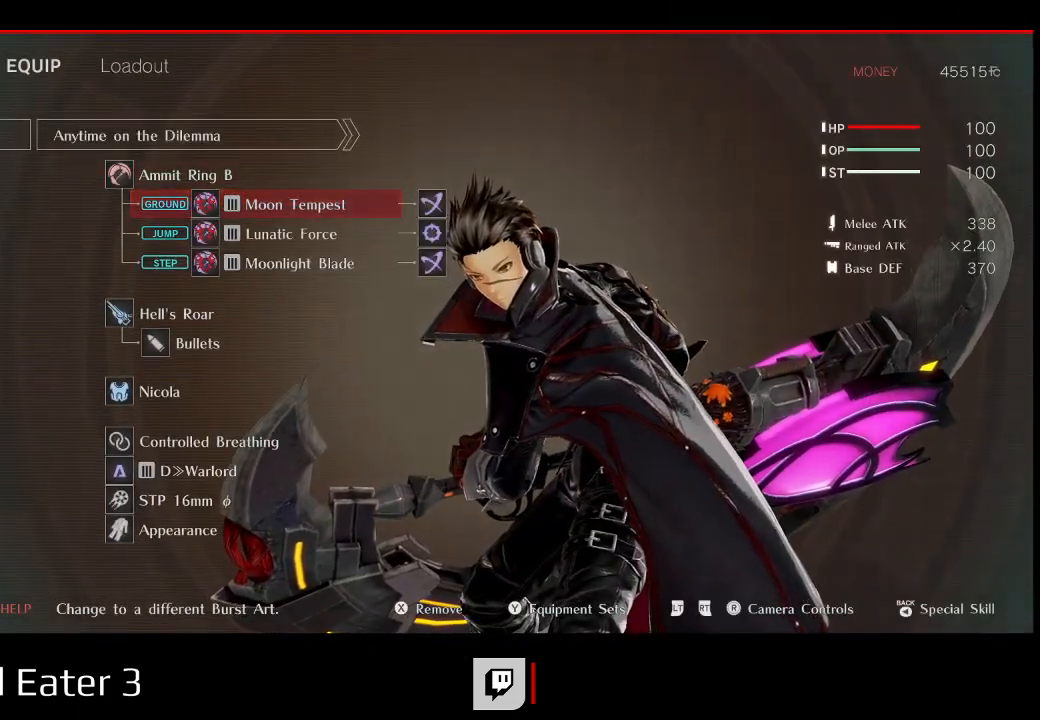
{"dt_ms": 500, "buttons": [], "left_stick": "center", "right_stick": "center", "events": [[317, "DPAD_RIGHT", "down"], [317, "left_stick", "right"], [467, "DPAD_RIGHT", "up"], [467, "left_stick", "center"]]}
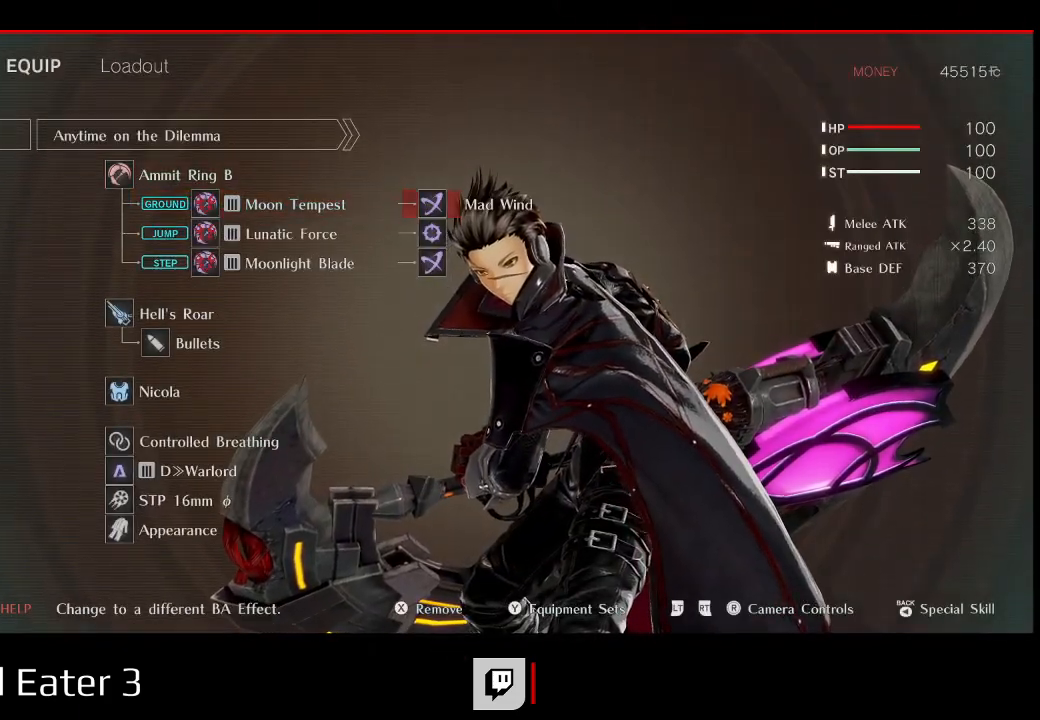
{"dt_ms": 500, "buttons": [], "left_stick": "center", "right_stick": "center", "events": [[33, "A", "down"], [33, "right_stick", "down"], [150, "A", "up"], [150, "right_stick", "center"]]}
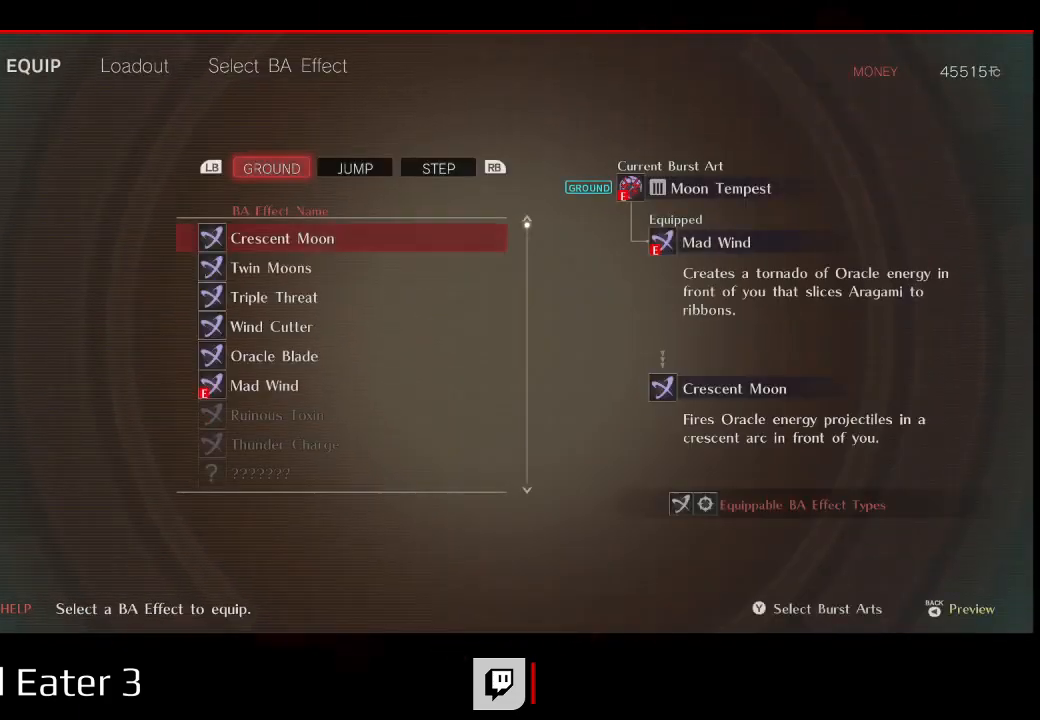
{"dt_ms": 500, "buttons": [], "left_stick": "center", "right_stick": "center", "events": []}